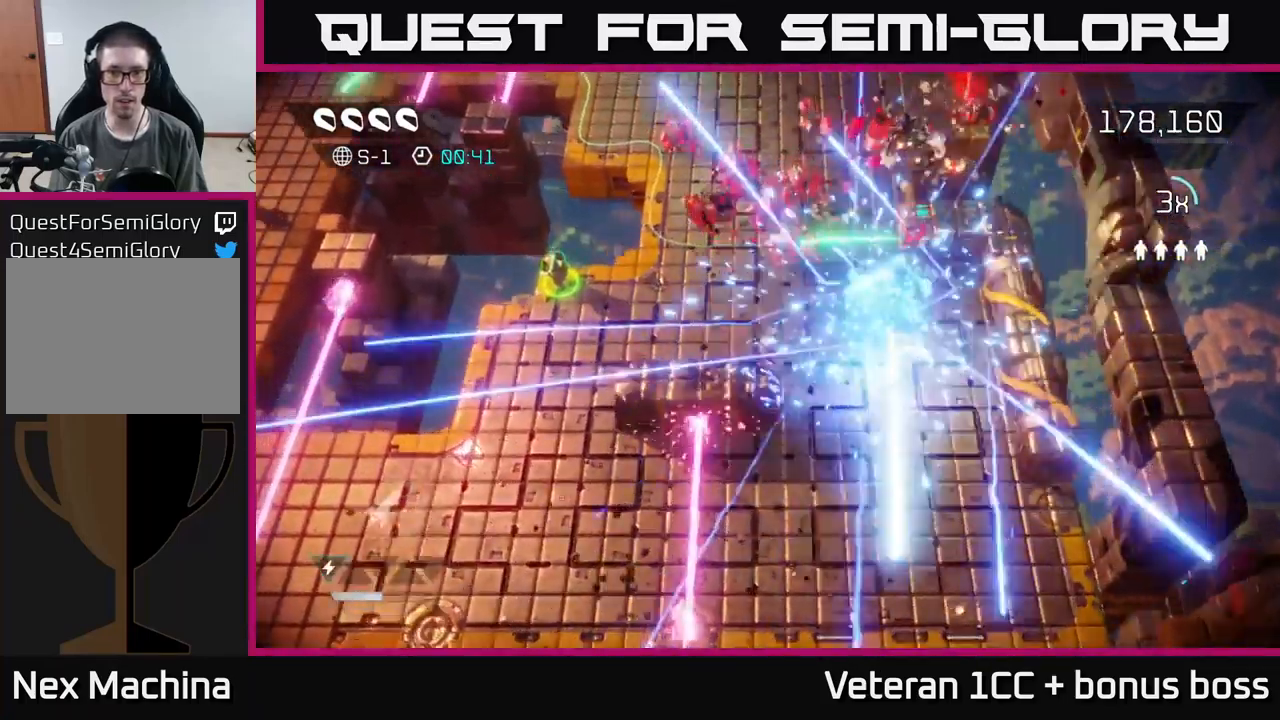
Gameplay with a controller (Xbox layout); each line is a JSON object with the inputs held at the frame after it. "events" lists button and stick changes between this image and that frame as [ms after this image, input, new state], when the widget could be followed in between. Not read: L3 R3.
{"buttons": [], "left_stick": "left", "right_stick": "up-right", "events": [[333, "left_stick", "left"]]}
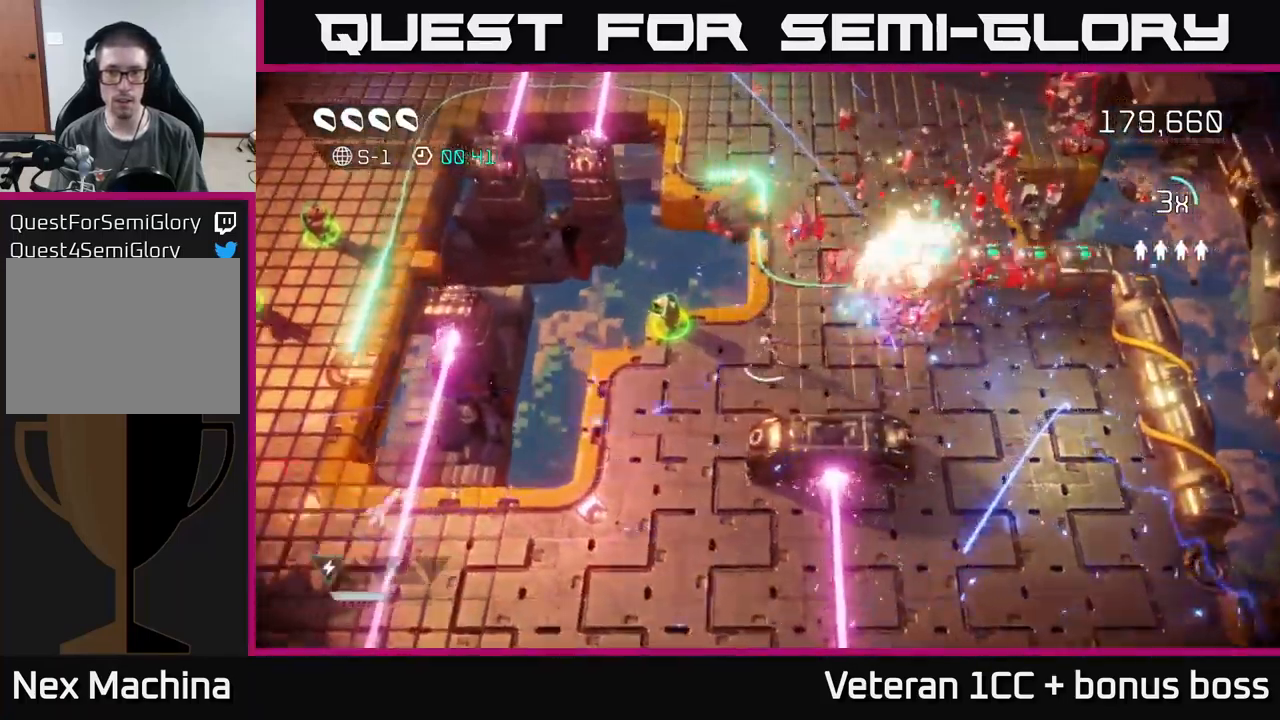
{"buttons": [], "left_stick": "center", "right_stick": "up-right", "events": [[333, "left_stick", "center"]]}
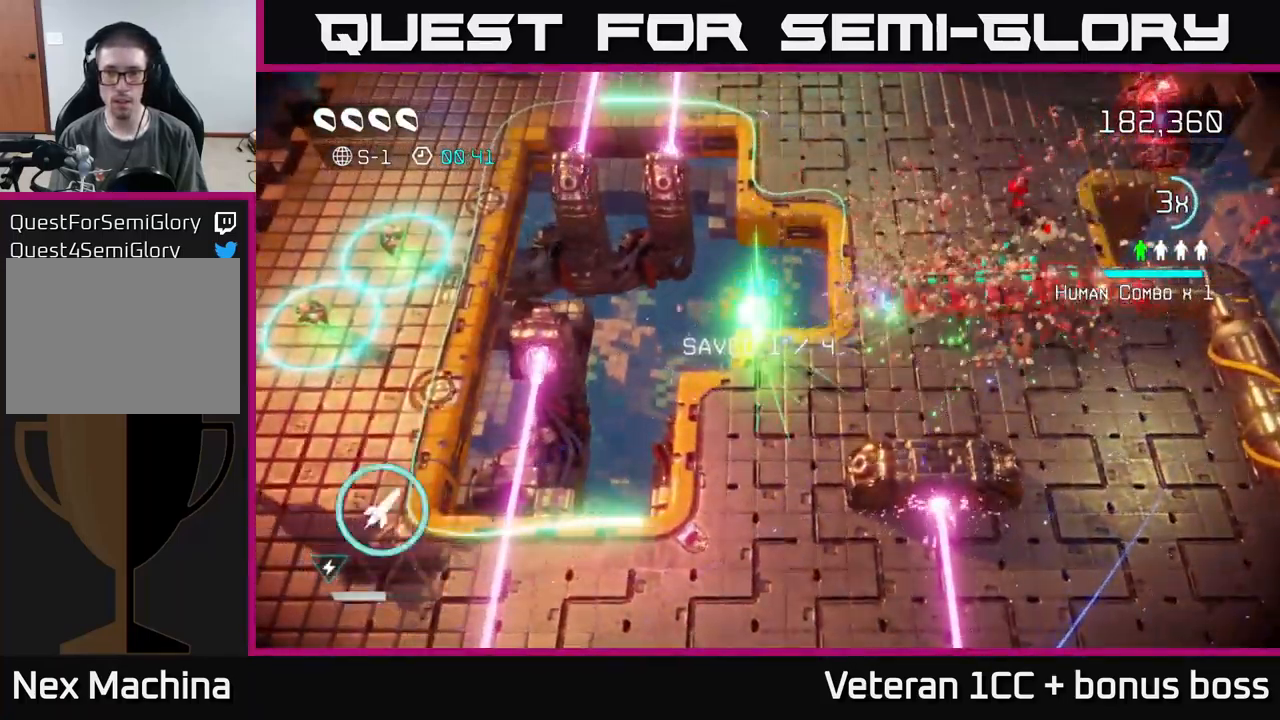
{"buttons": [], "left_stick": "center", "right_stick": "up-right", "events": []}
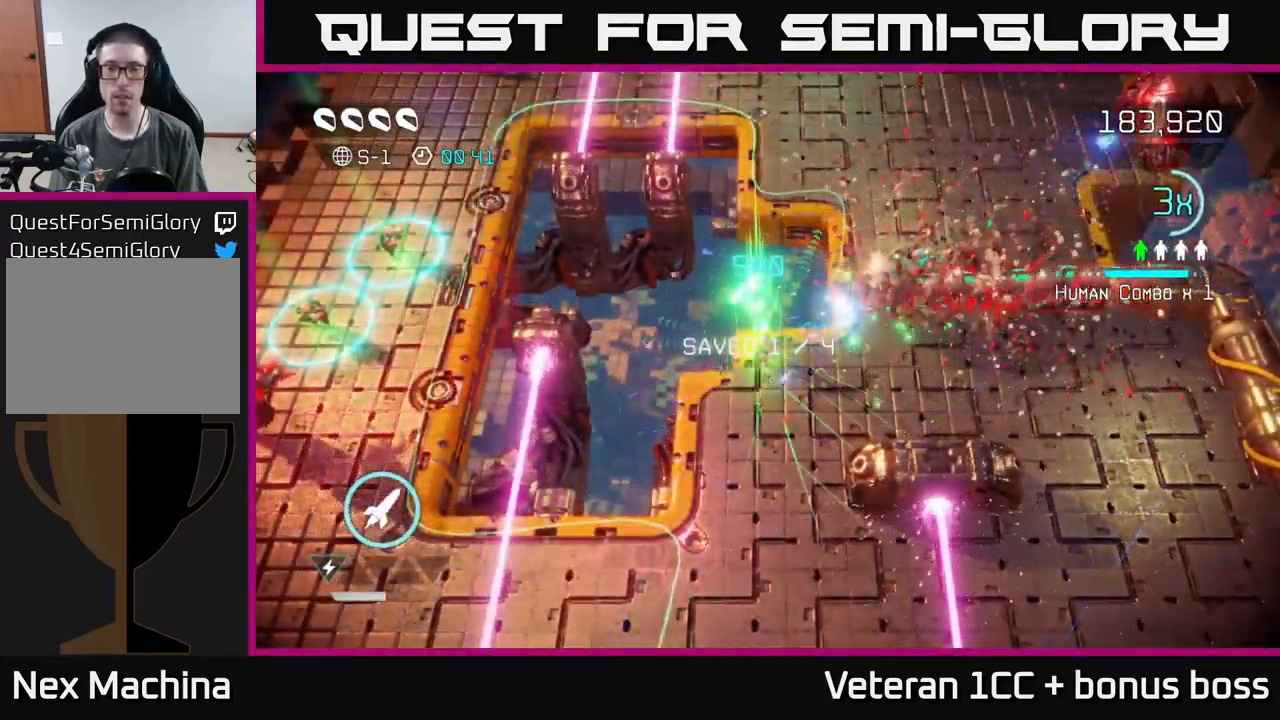
{"buttons": [], "left_stick": "center", "right_stick": "up-right", "events": []}
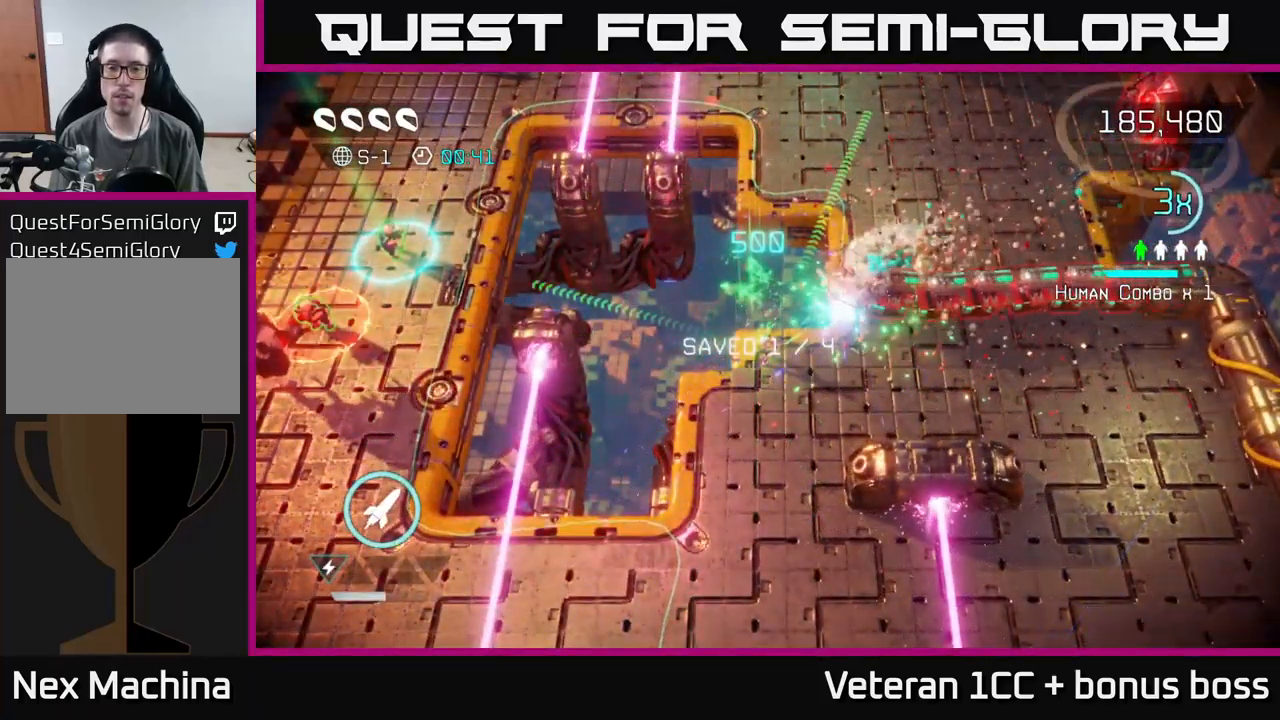
{"buttons": [], "left_stick": "center", "right_stick": "up-right", "events": []}
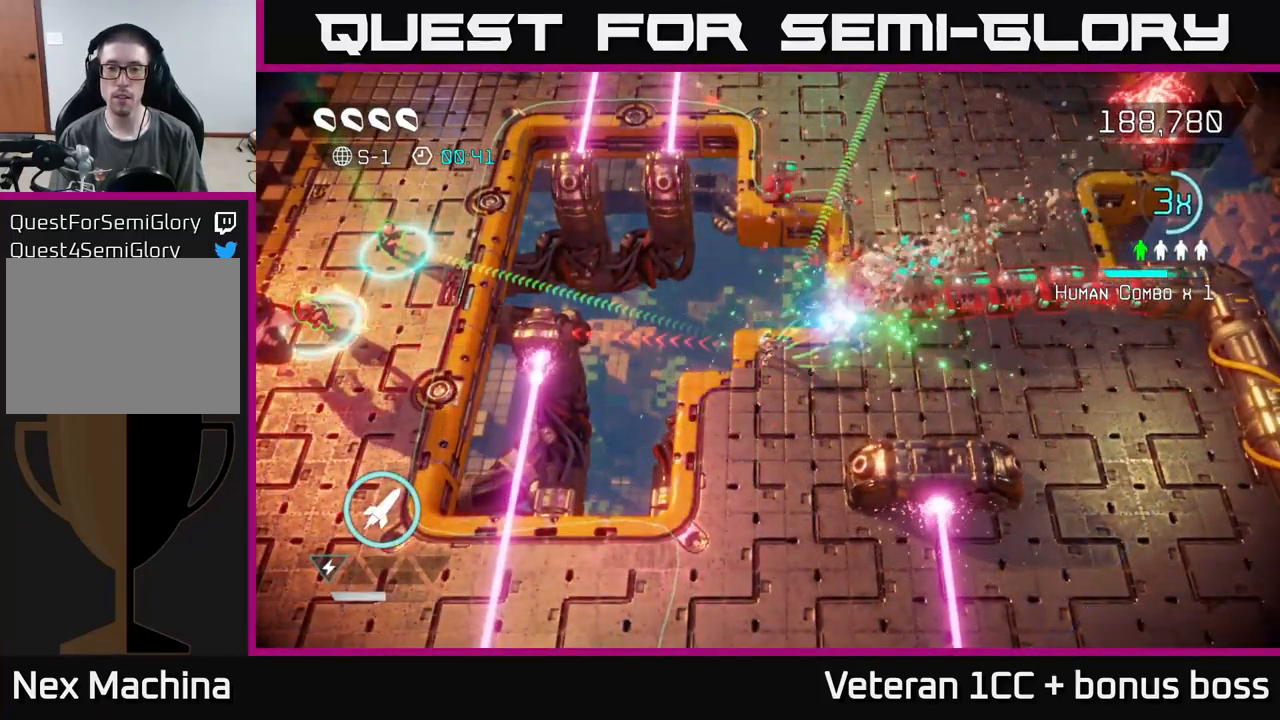
{"buttons": [], "left_stick": "center", "right_stick": "up-right", "events": []}
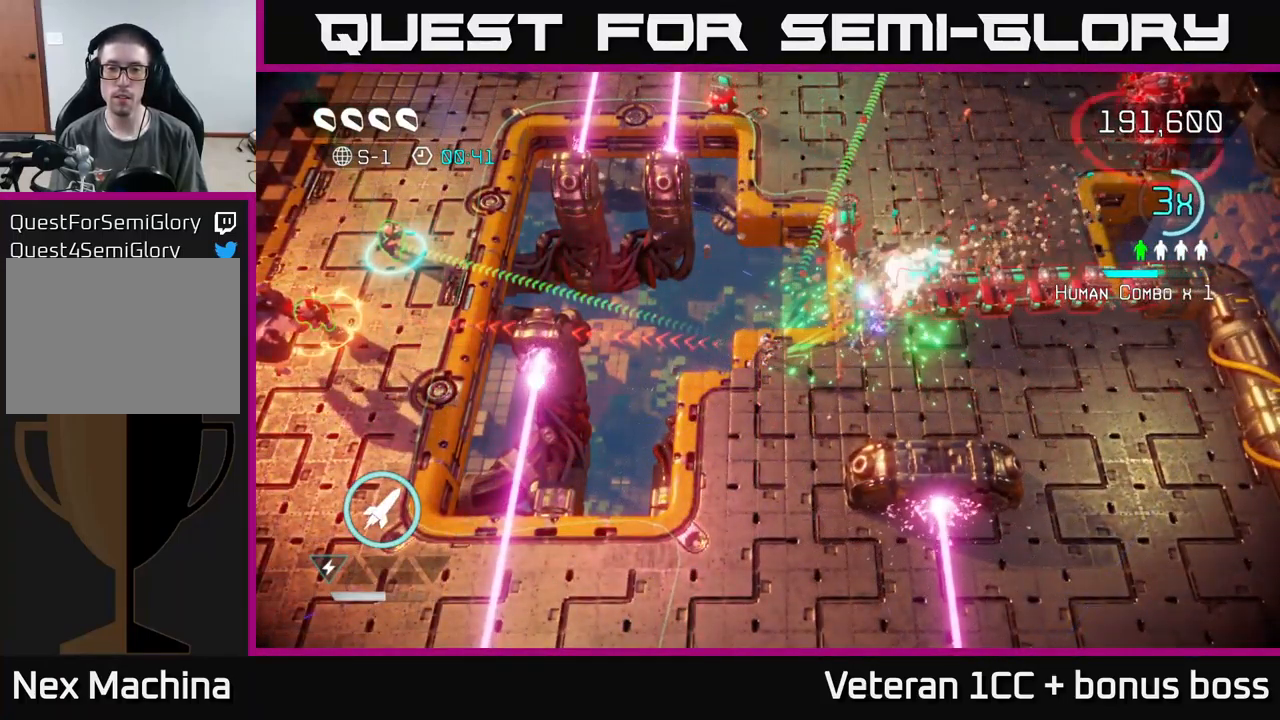
{"buttons": [], "left_stick": "down-left", "right_stick": "up-right", "events": [[150, "left_stick", "down"], [267, "left_stick", "down-left"]]}
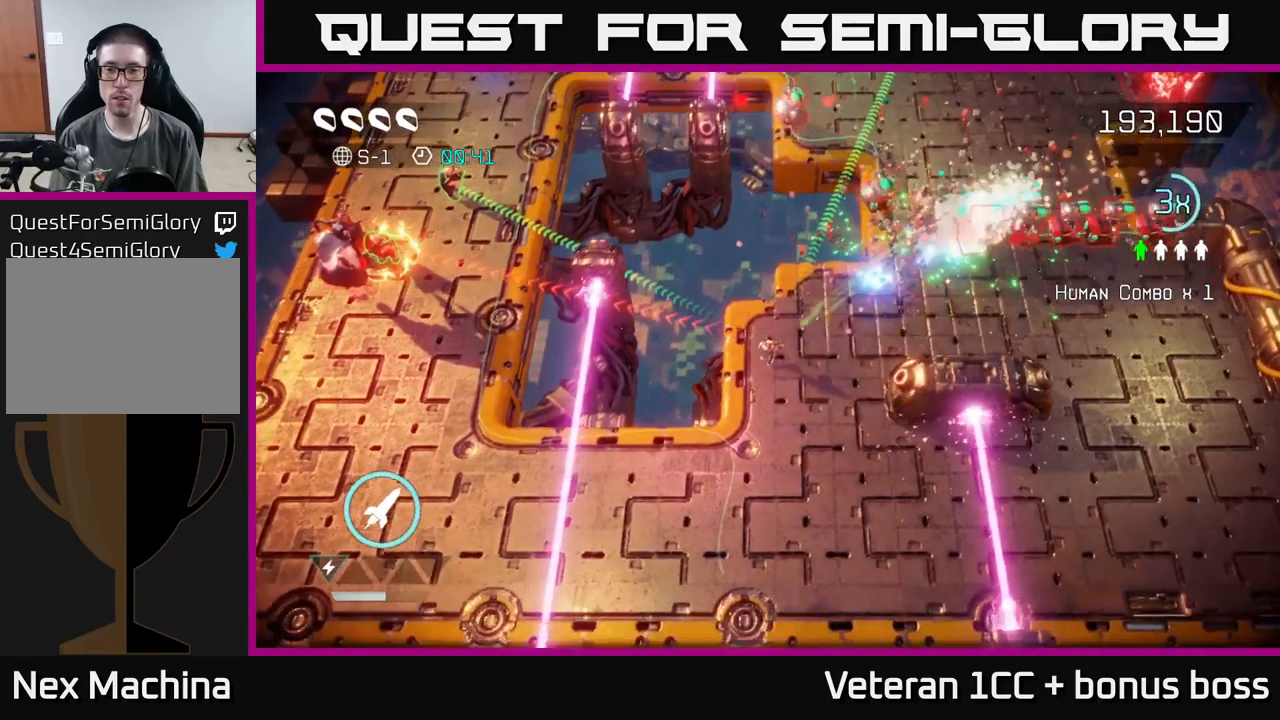
{"buttons": [], "left_stick": "down-left", "right_stick": "up-right", "events": []}
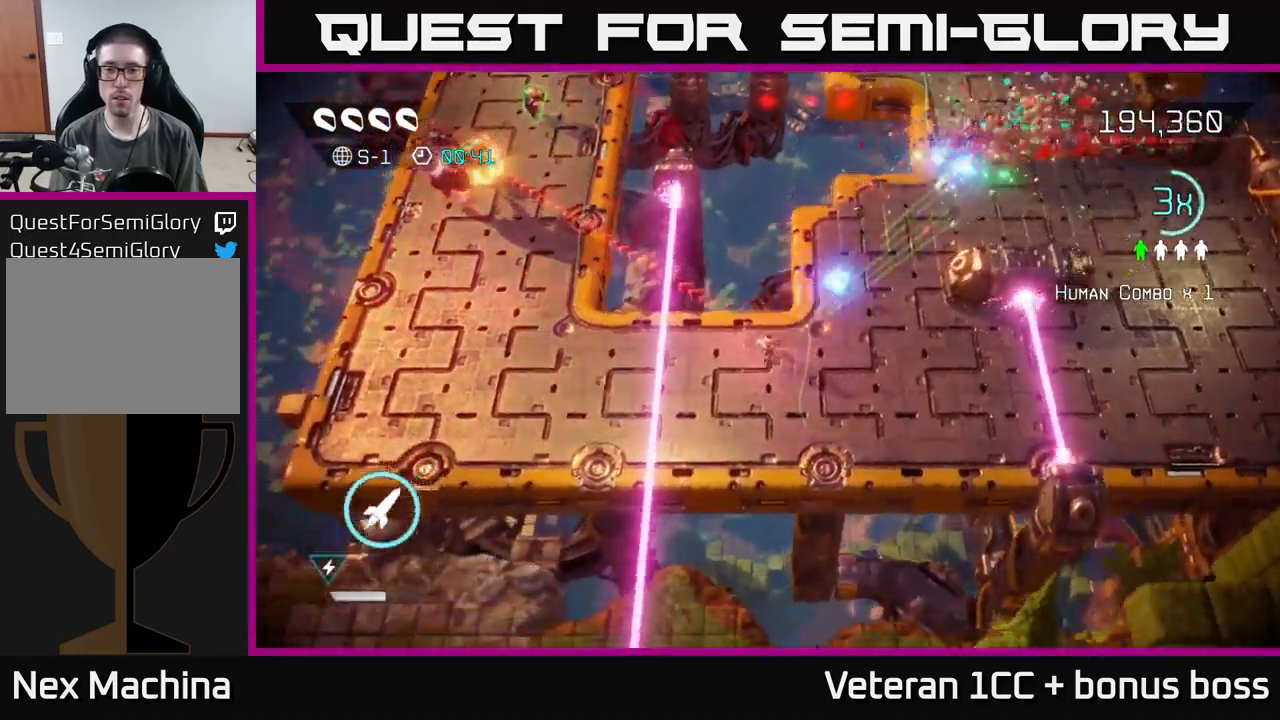
{"buttons": [], "left_stick": "up-left", "right_stick": "up", "events": [[84, "L2", "down"], [134, "left_stick", "left"], [267, "L2", "up"], [384, "right_stick", "up"], [417, "left_stick", "up-left"]]}
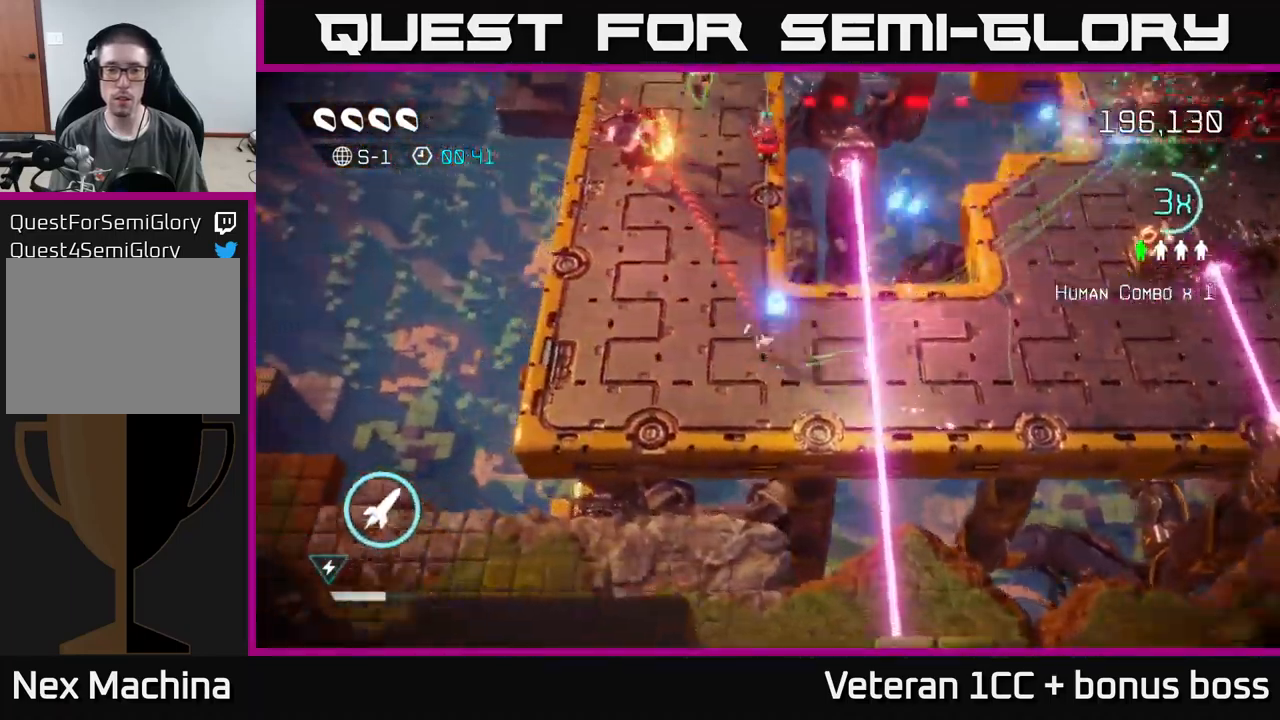
{"buttons": [], "left_stick": "down", "right_stick": "up", "events": [[234, "right_stick", "up-left"], [350, "R2", "down"], [384, "left_stick", "up-right"], [434, "right_stick", "up"], [450, "R2", "up"], [450, "left_stick", "down"]]}
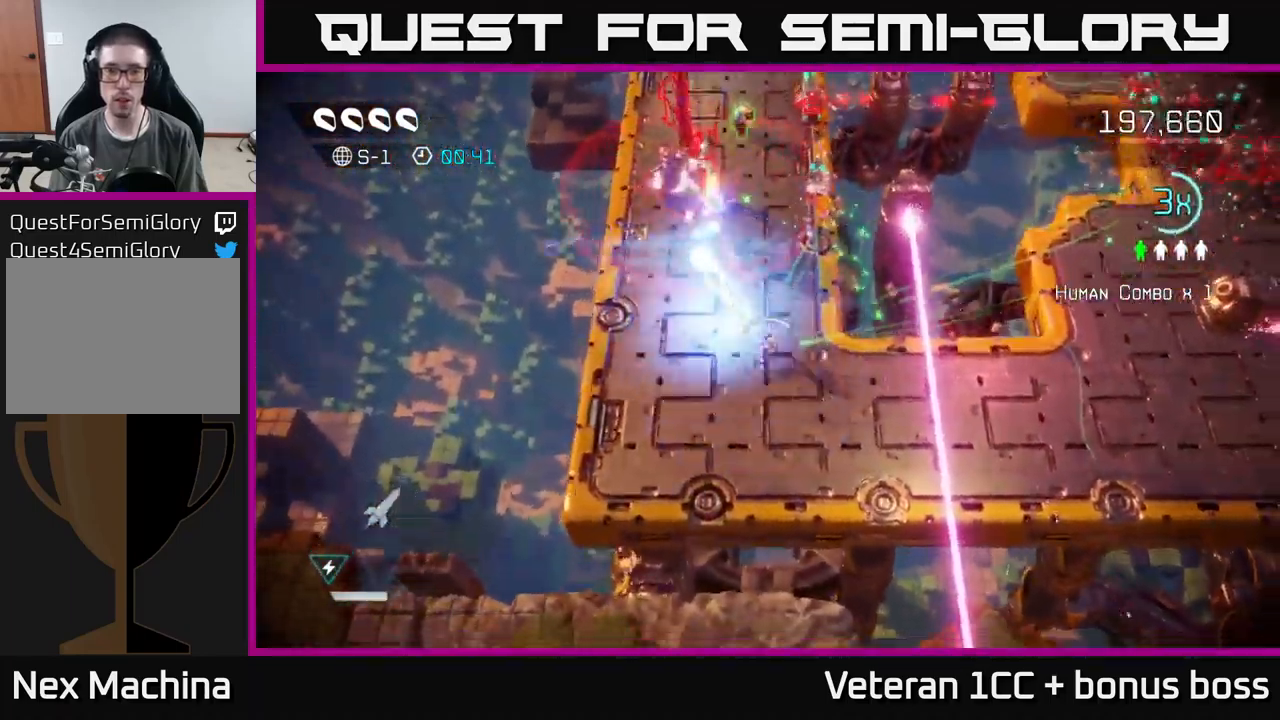
{"buttons": [], "left_stick": "center", "right_stick": "up", "events": [[200, "left_stick", "right"], [284, "left_stick", "up"], [384, "left_stick", "center"]]}
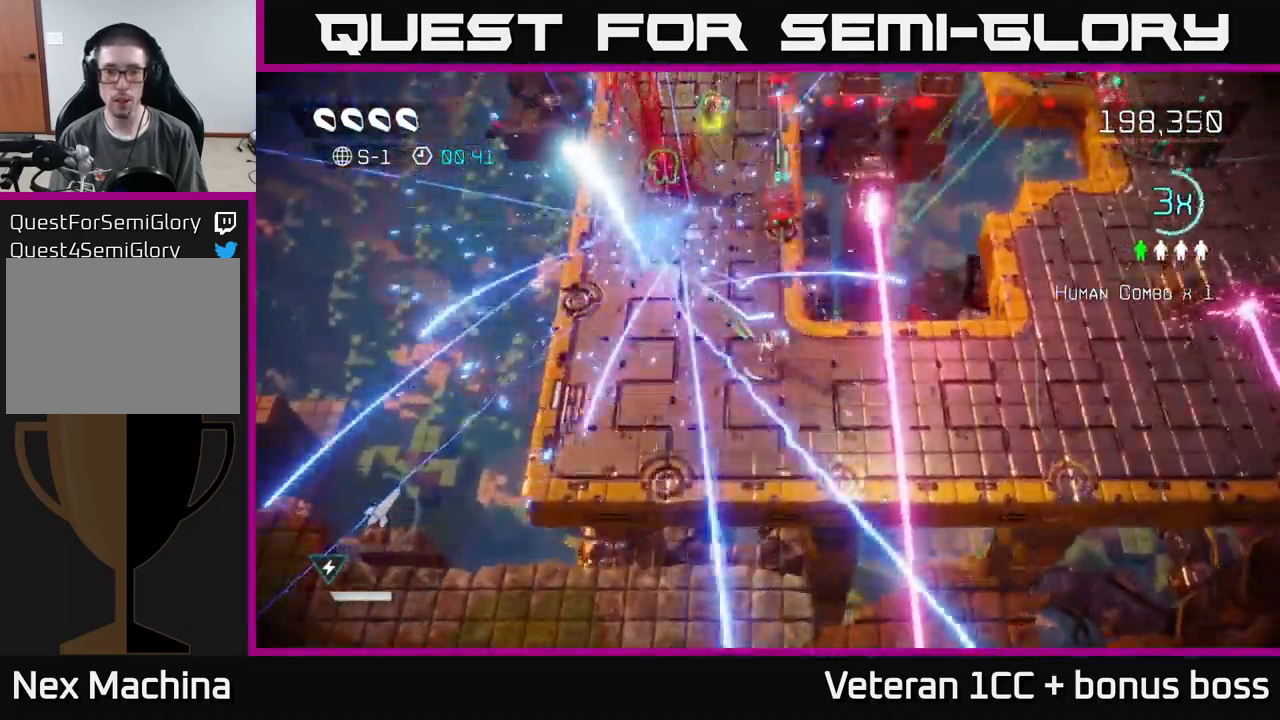
{"buttons": [], "left_stick": "up", "right_stick": "up", "events": [[17, "left_stick", "down"], [184, "left_stick", "center"], [367, "left_stick", "up"]]}
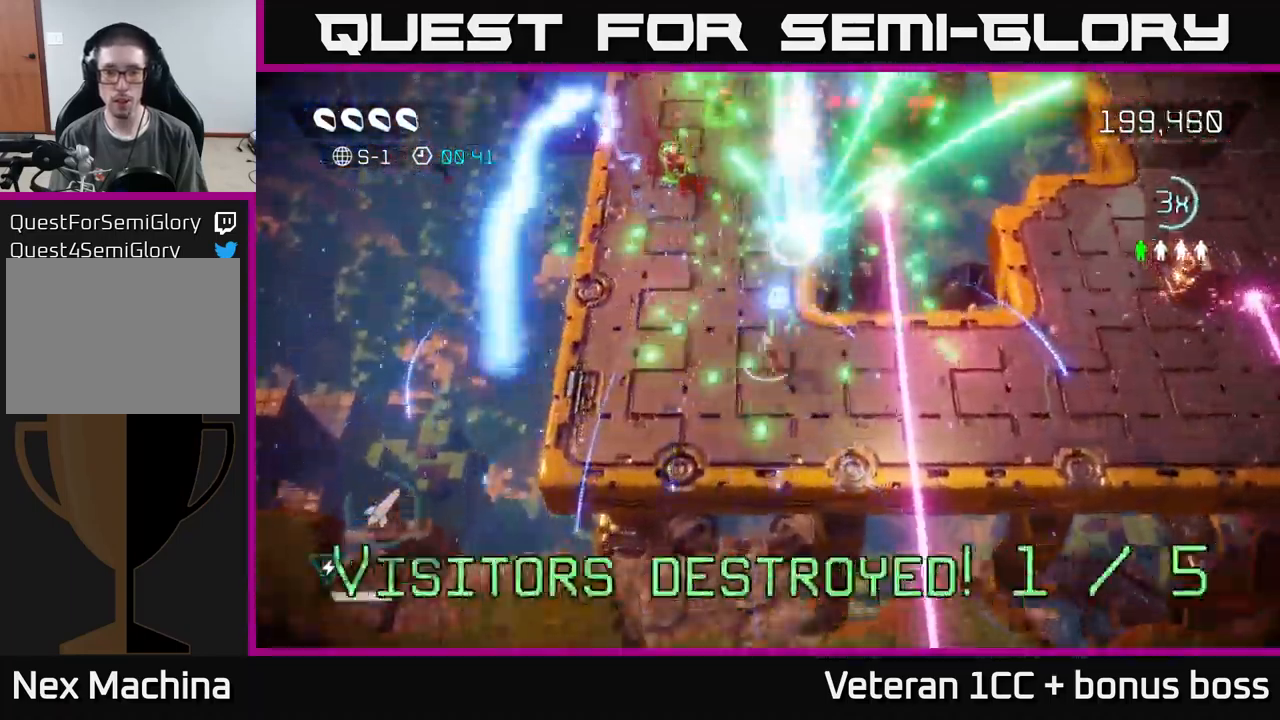
{"buttons": [], "left_stick": "up", "right_stick": "up", "events": [[267, "left_stick", "center"], [417, "left_stick", "up"]]}
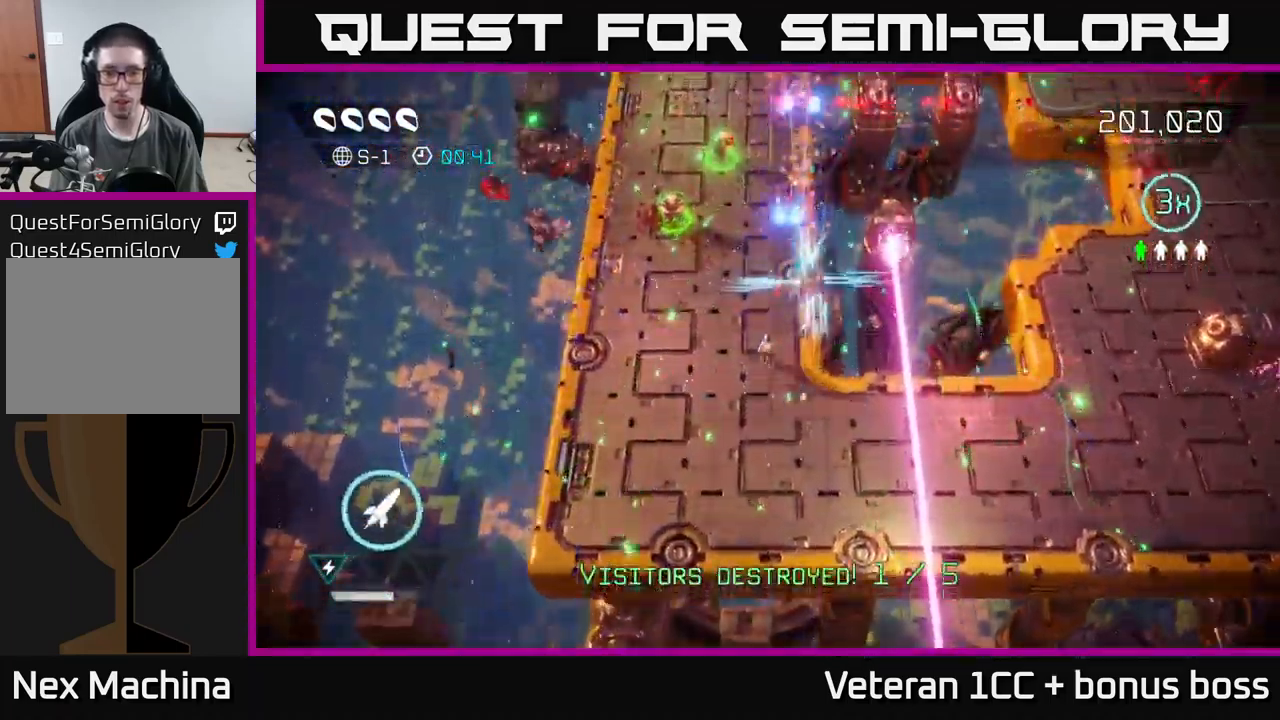
{"buttons": [], "left_stick": "up", "right_stick": "up", "events": []}
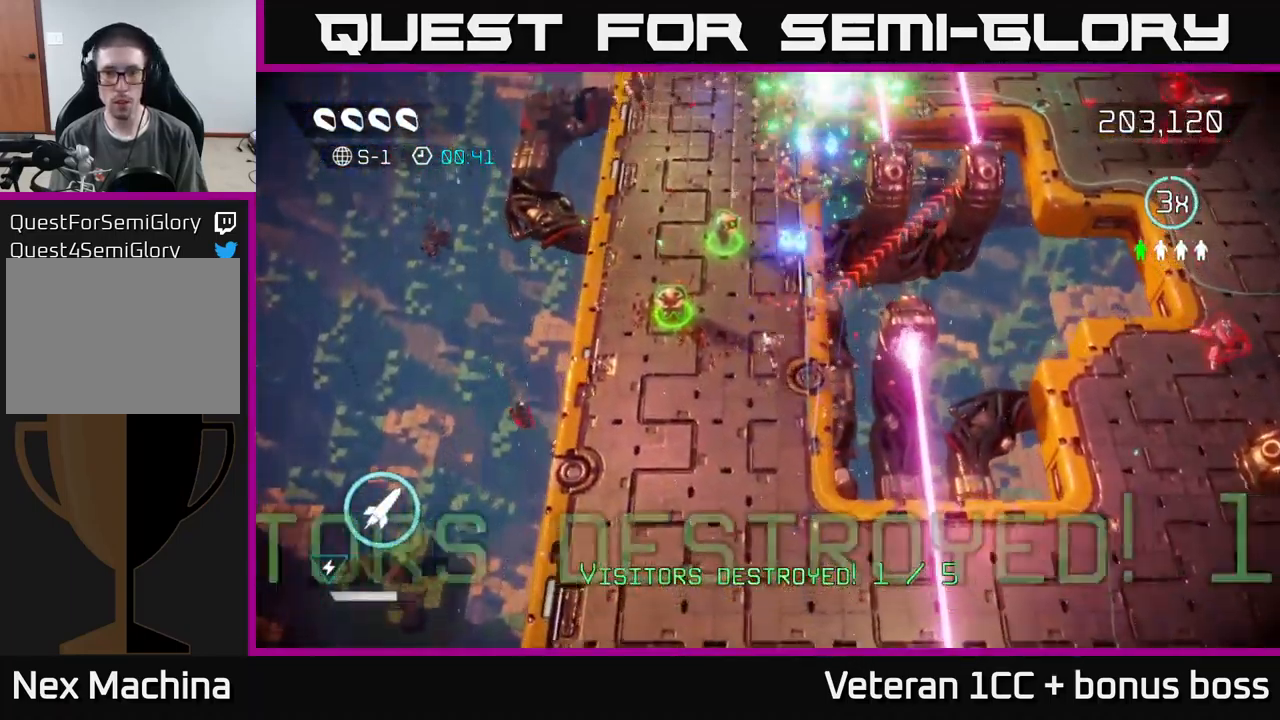
{"buttons": [], "left_stick": "down-left", "right_stick": "up-right", "events": [[150, "left_stick", "center"], [384, "left_stick", "down-left"], [467, "right_stick", "up-right"]]}
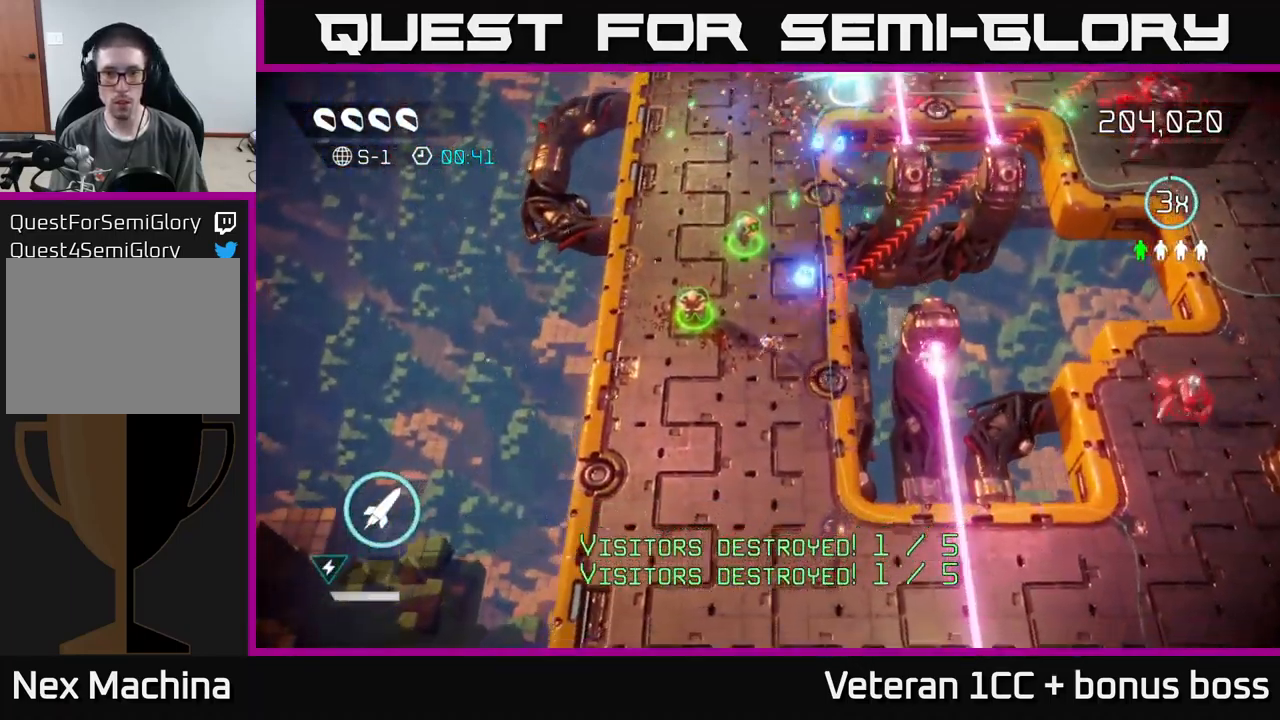
{"buttons": [], "left_stick": "up-left", "right_stick": "up-right", "events": [[84, "left_stick", "left"], [234, "left_stick", "up-left"]]}
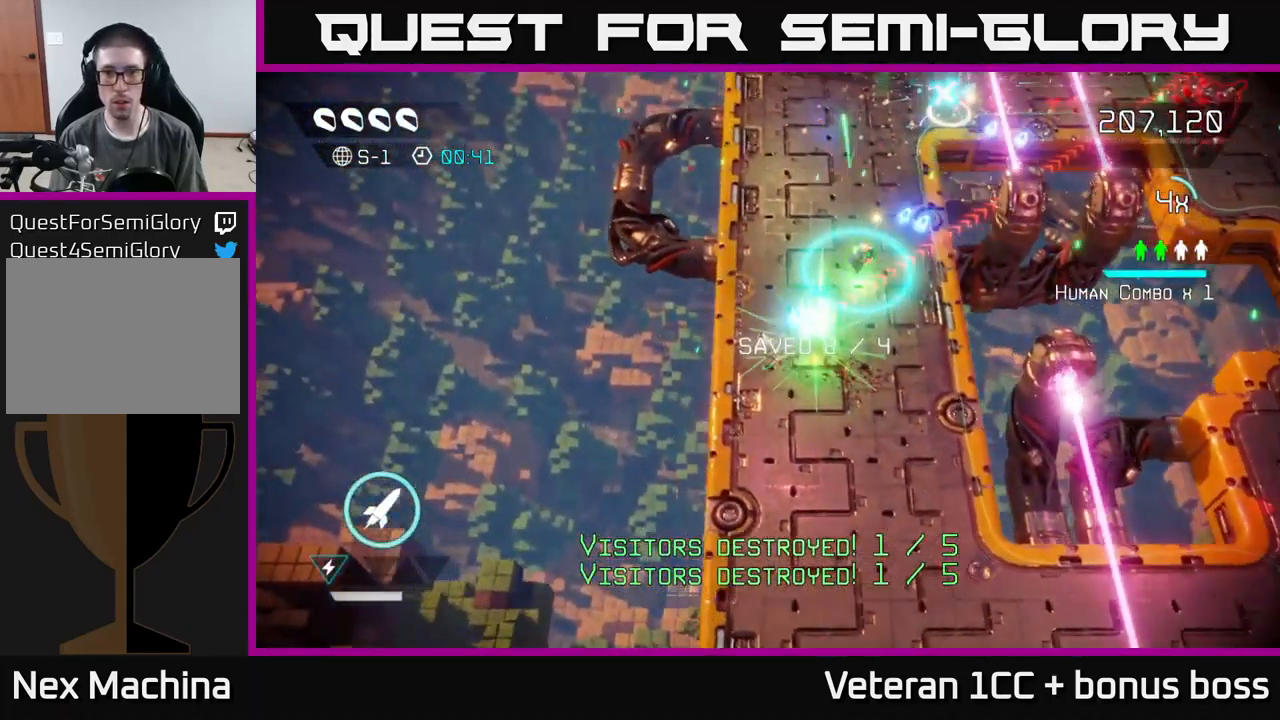
{"buttons": [], "left_stick": "up-right", "right_stick": "up-right", "events": [[67, "left_stick", "up"], [384, "left_stick", "up-right"]]}
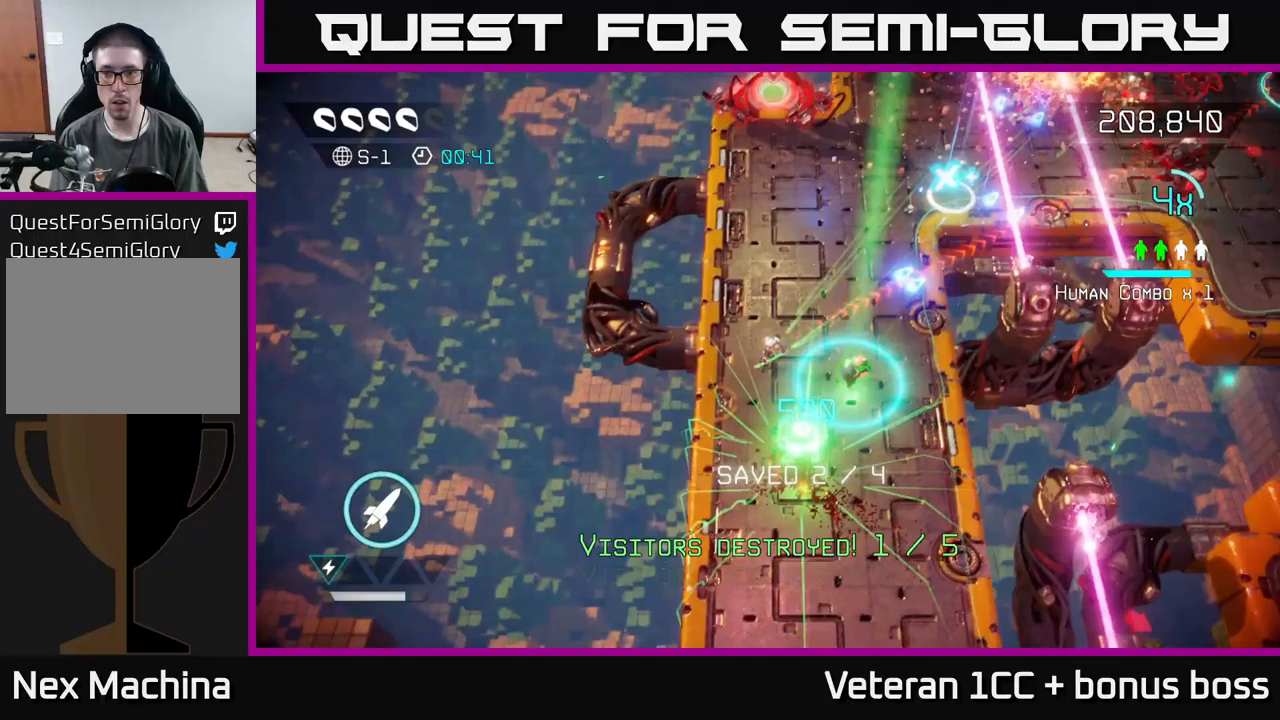
{"buttons": [], "left_stick": "up-right", "right_stick": "up-right", "events": []}
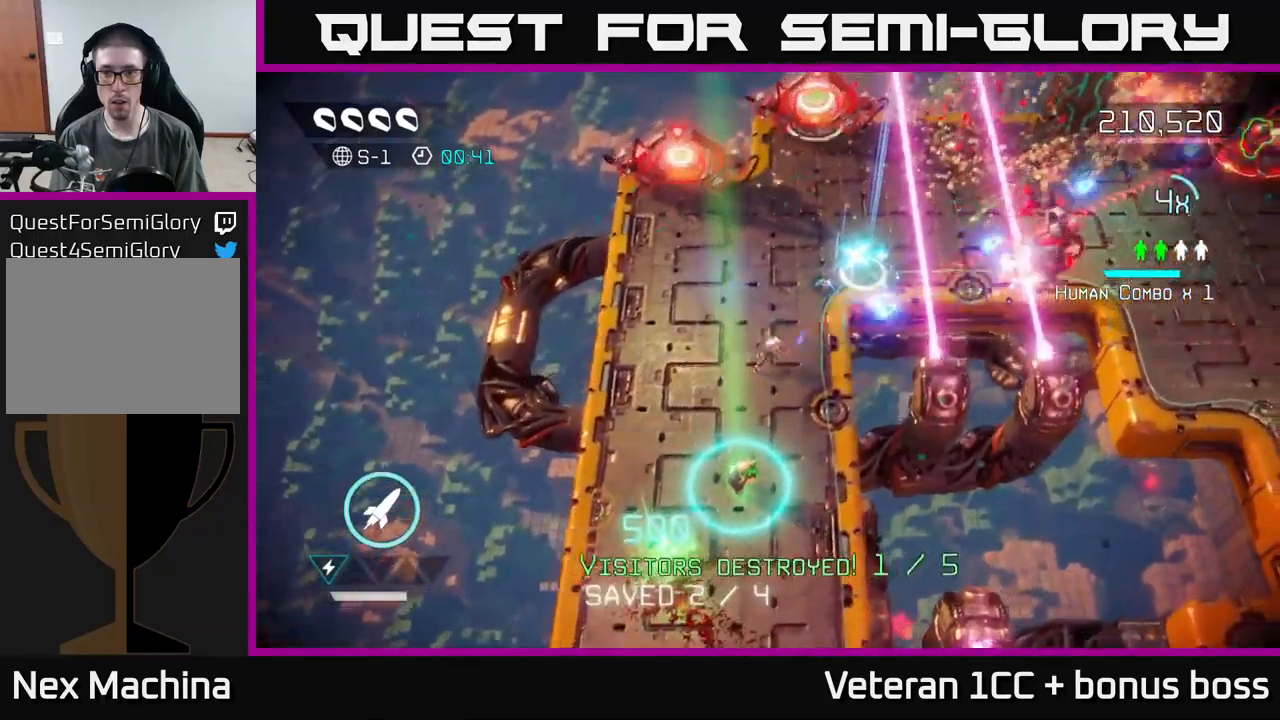
{"buttons": [], "left_stick": "up-right", "right_stick": "center", "events": [[116, "R2", "down"], [150, "left_stick", "left"], [216, "R2", "up"], [400, "left_stick", "up"], [466, "left_stick", "up-right"], [483, "right_stick", "center"]]}
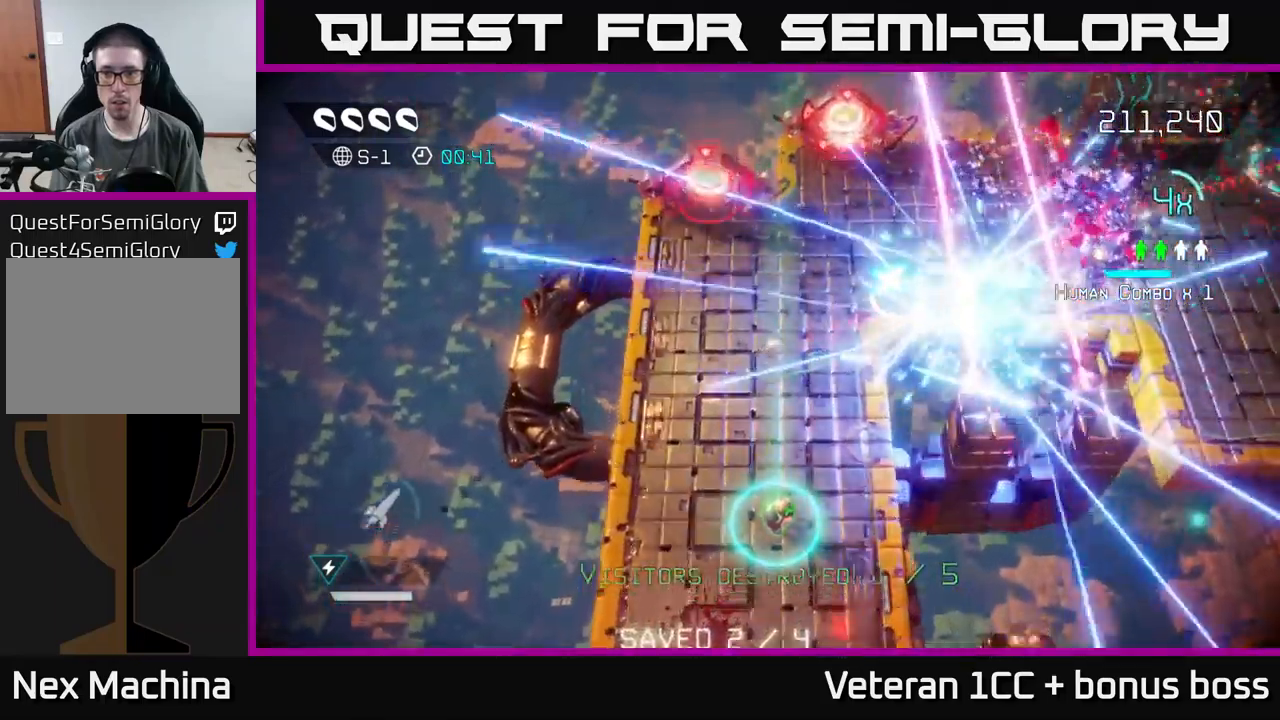
{"buttons": [], "left_stick": "right", "right_stick": "right", "events": [[100, "right_stick", "right"], [483, "left_stick", "right"]]}
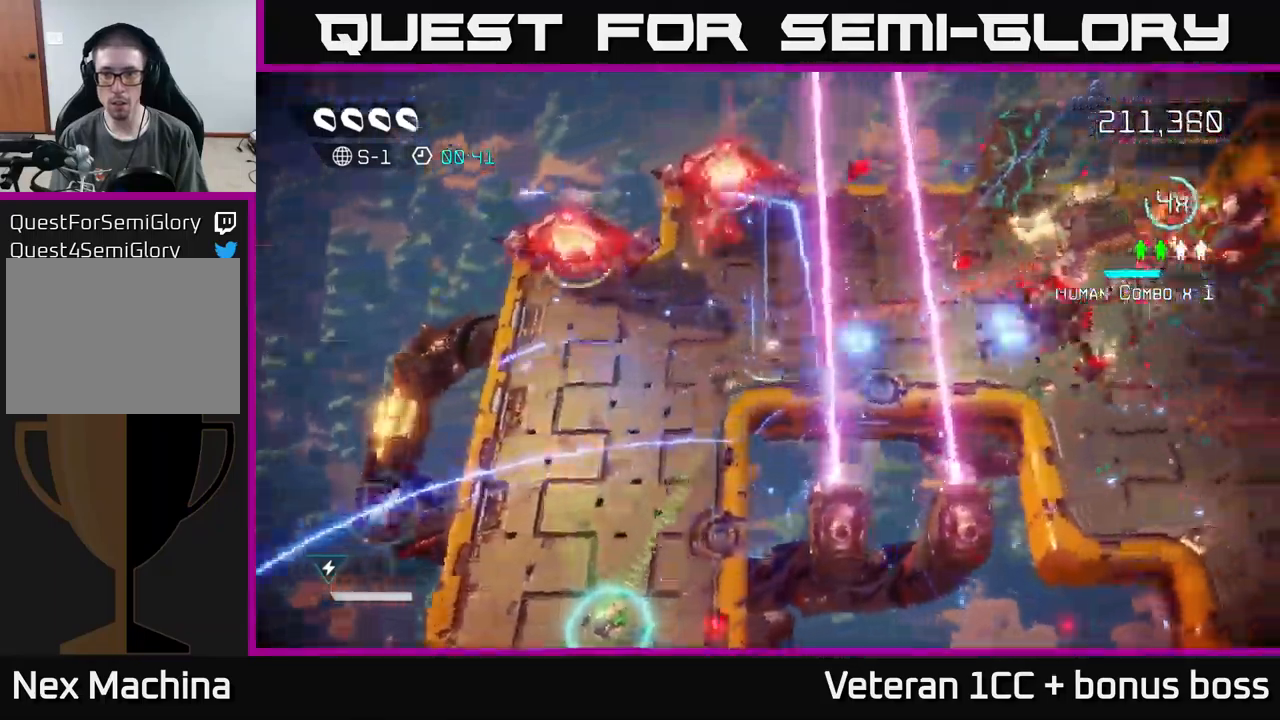
{"buttons": [], "left_stick": "right", "right_stick": "up-right", "events": [[66, "L2", "down"], [300, "right_stick", "up-right"], [450, "L2", "up"]]}
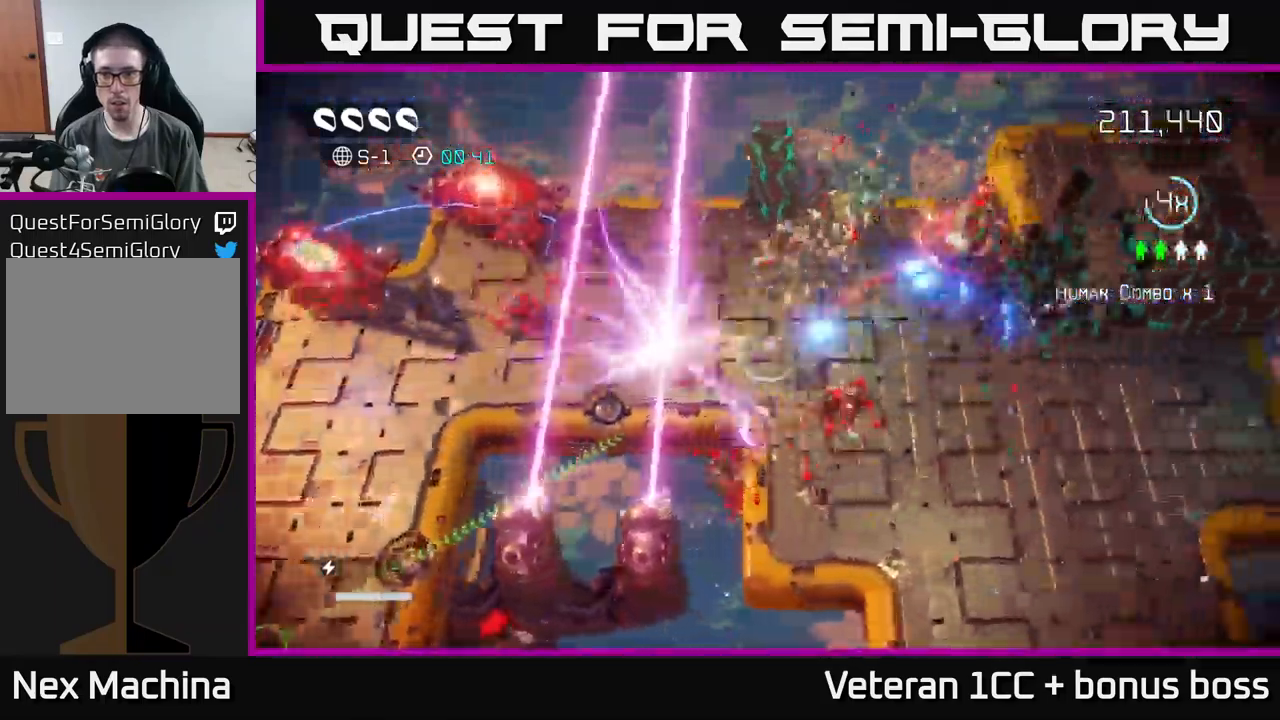
{"buttons": [], "left_stick": "up-right", "right_stick": "down-right", "events": [[150, "R2", "down"], [250, "R2", "up"], [283, "left_stick", "up-right"], [483, "right_stick", "down-right"]]}
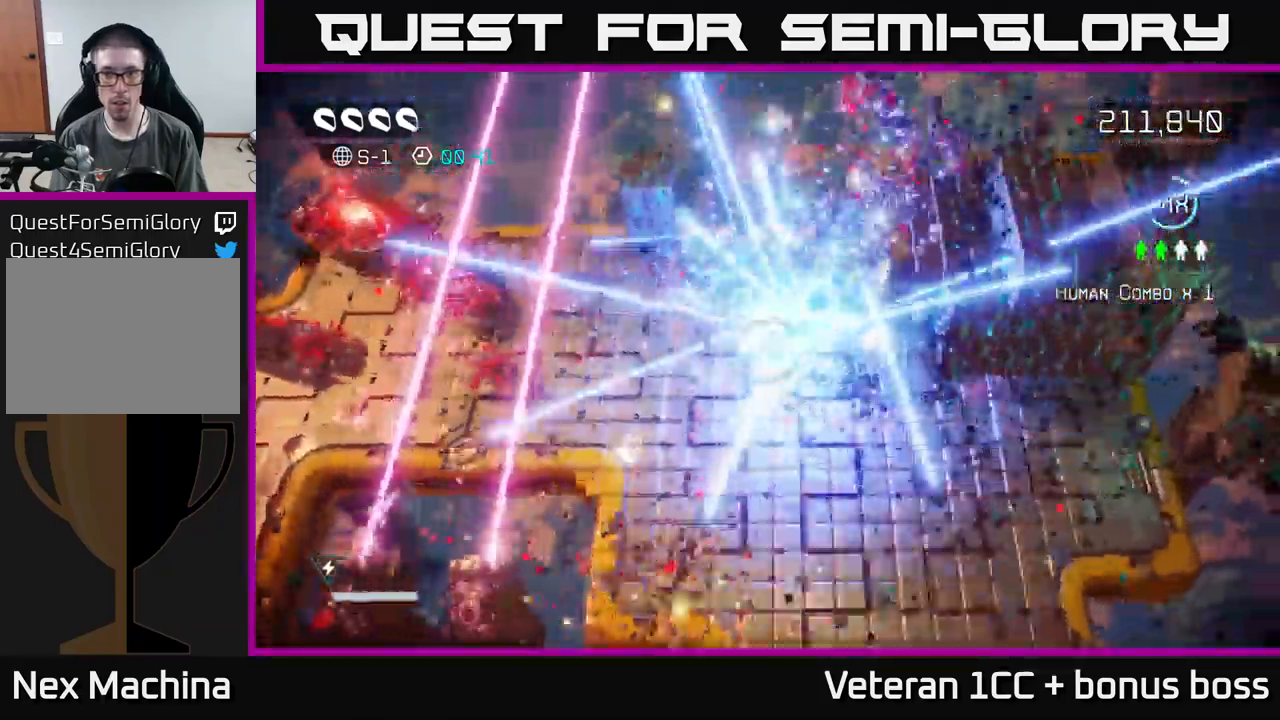
{"buttons": [], "left_stick": "left", "right_stick": "left", "events": [[50, "right_stick", "down-left"], [483, "left_stick", "left"], [483, "right_stick", "left"]]}
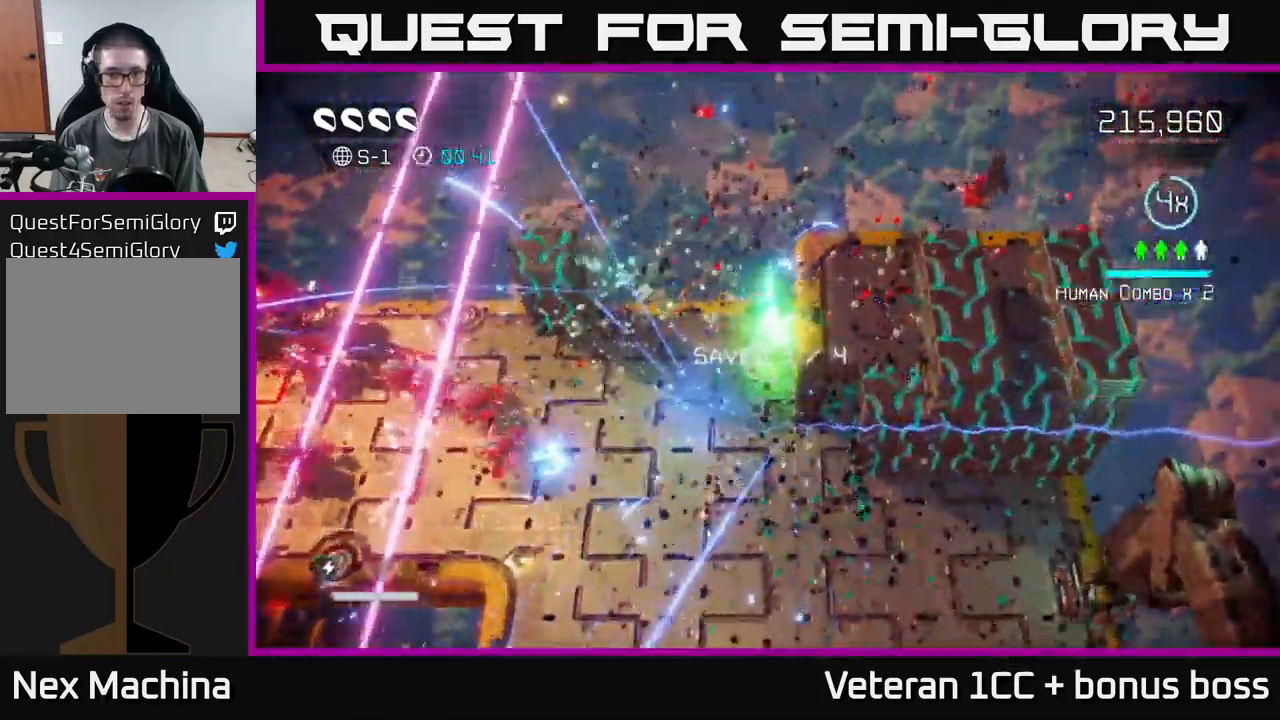
{"buttons": [], "left_stick": "down-left", "right_stick": "left", "events": [[16, "left_stick", "down-left"]]}
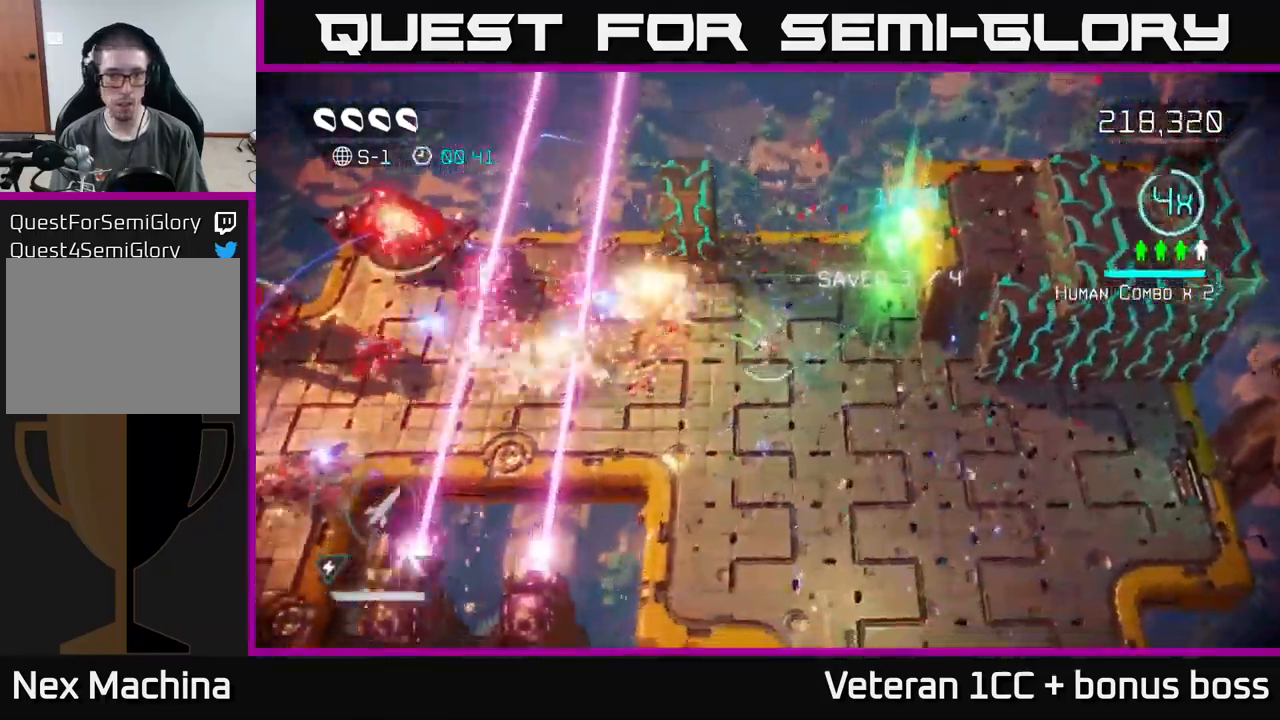
{"buttons": ["L2"], "left_stick": "left", "right_stick": "up-left", "events": [[100, "right_stick", "up-left"], [283, "right_stick", "left"], [383, "left_stick", "left"], [483, "L2", "down"], [483, "right_stick", "up-left"]]}
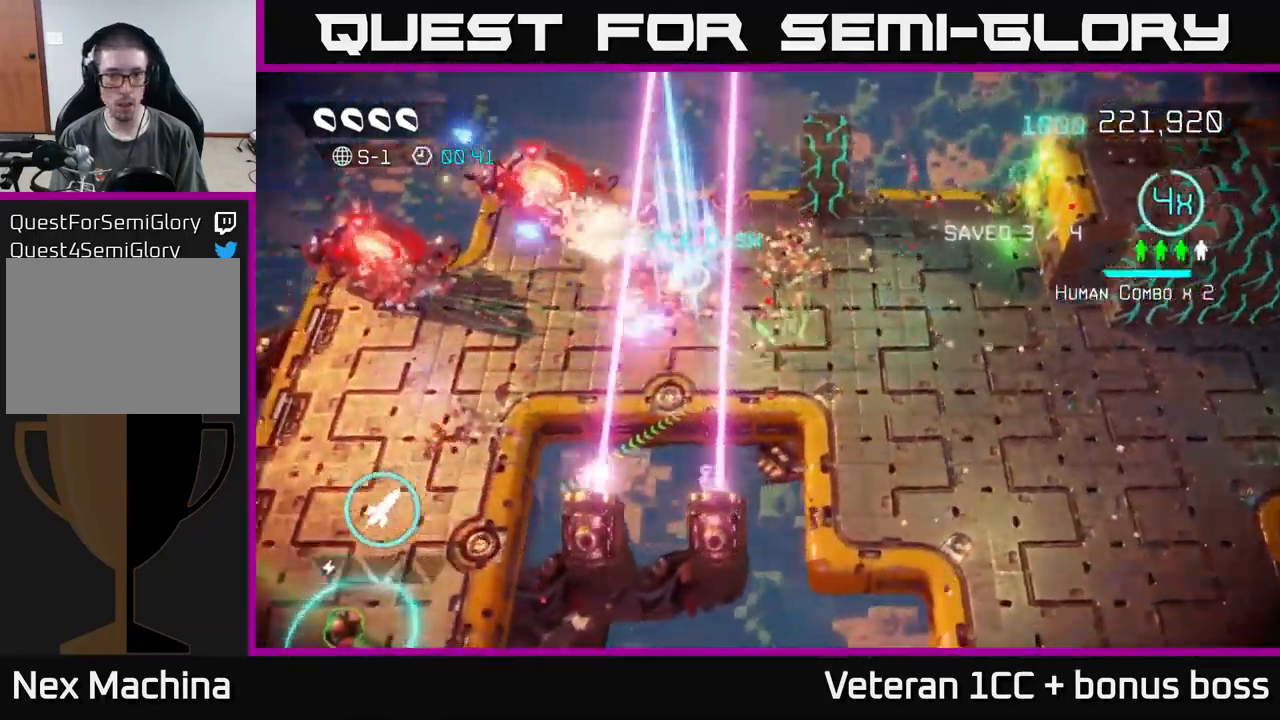
{"buttons": [], "left_stick": "up-left", "right_stick": "up-right", "events": [[233, "L2", "up"], [350, "right_stick", "up-right"], [466, "left_stick", "up-left"]]}
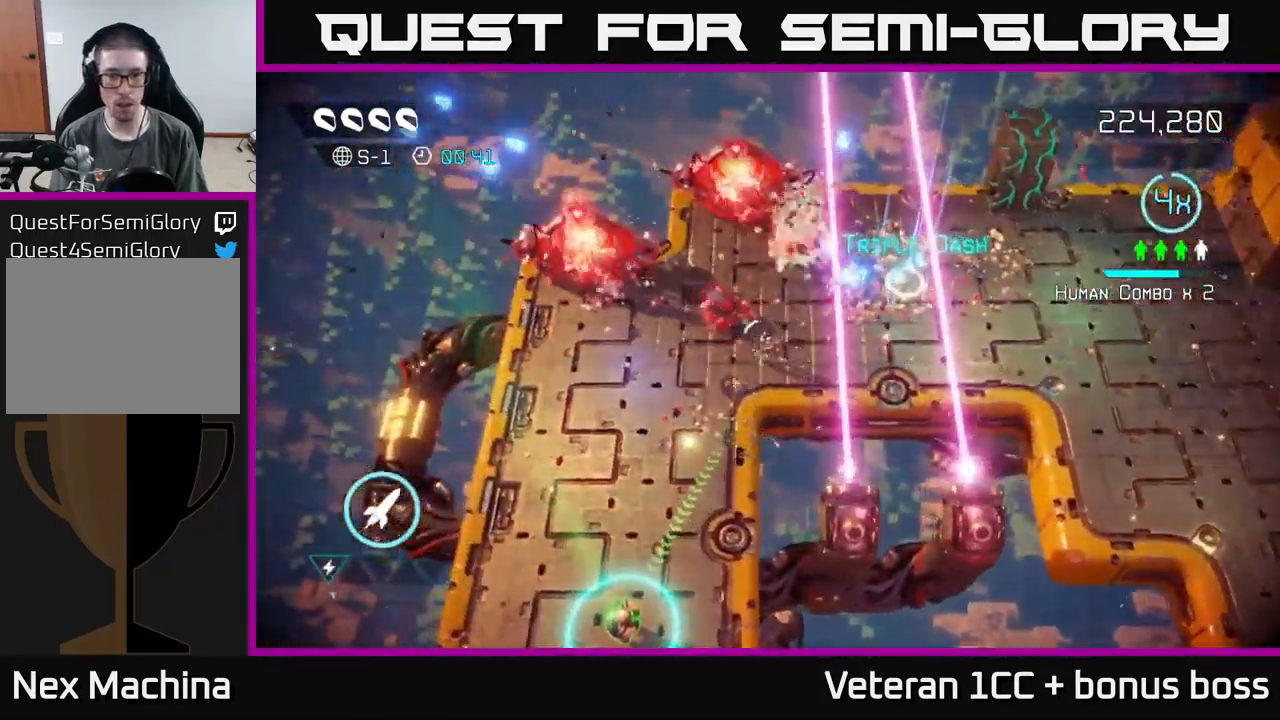
{"buttons": [], "left_stick": "down-left", "right_stick": "up-right", "events": [[200, "left_stick", "down-left"]]}
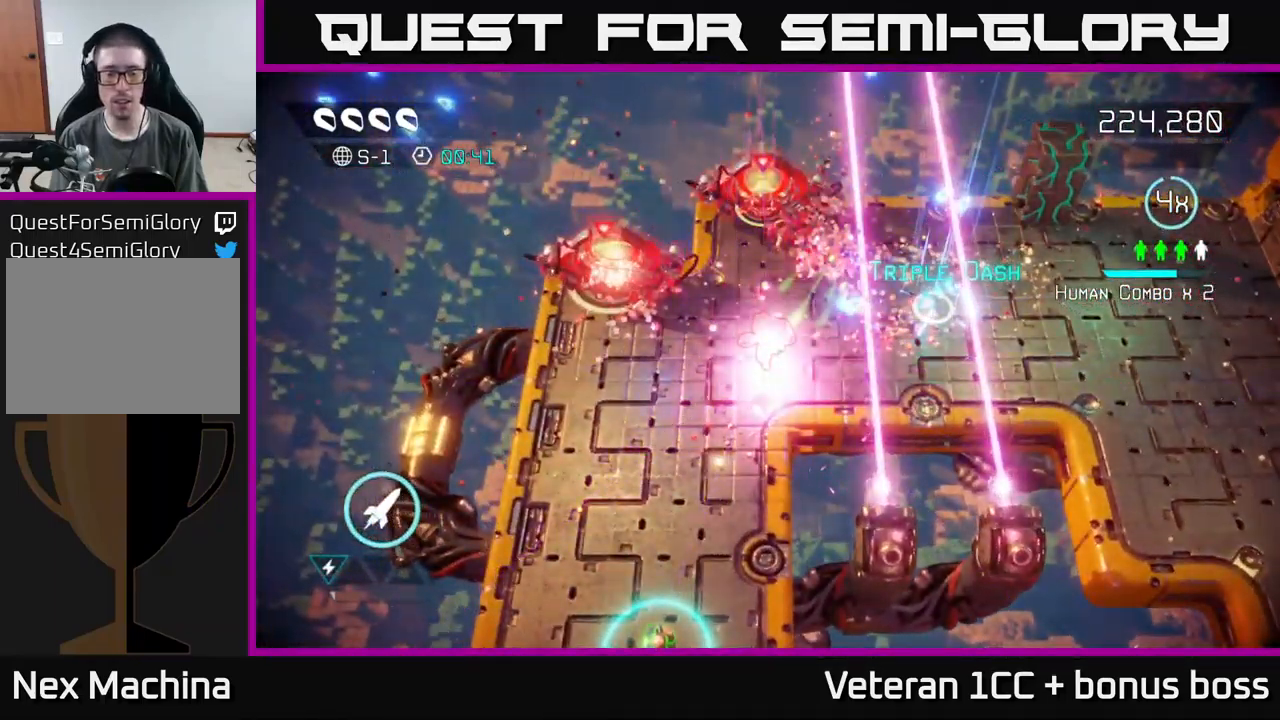
{"buttons": [], "left_stick": "center", "right_stick": "center", "events": [[100, "left_stick", "center"], [117, "right_stick", "center"]]}